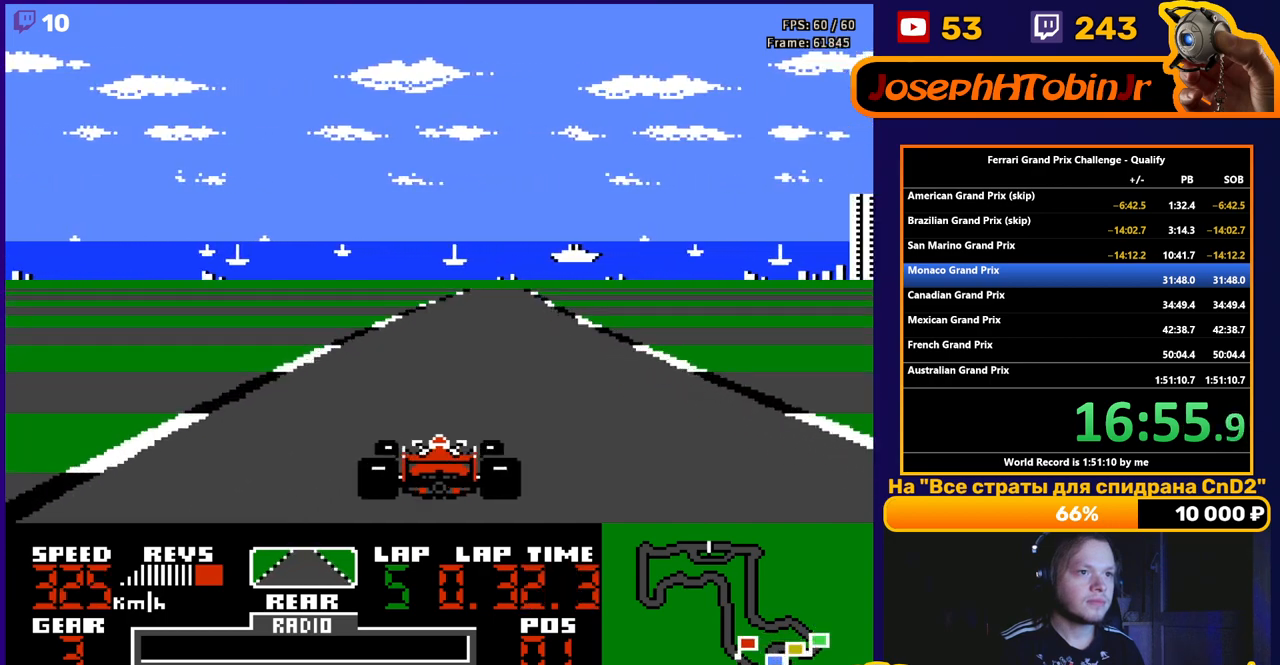
Gameplay with a controller (Nintendo layout); each line is a JSON object with the inputs held at the frame after it. "events" lists button and stick changes between this image and that frame as [ms after this image, input, new state], when the widget could be followed in between. Not read: L3 R3.
{"buttons": ["A", "DPAD_RIGHT"], "events": [[17, "DPAD_RIGHT", "down"], [167, "DPAD_RIGHT", "up"], [383, "DPAD_RIGHT", "down"]]}
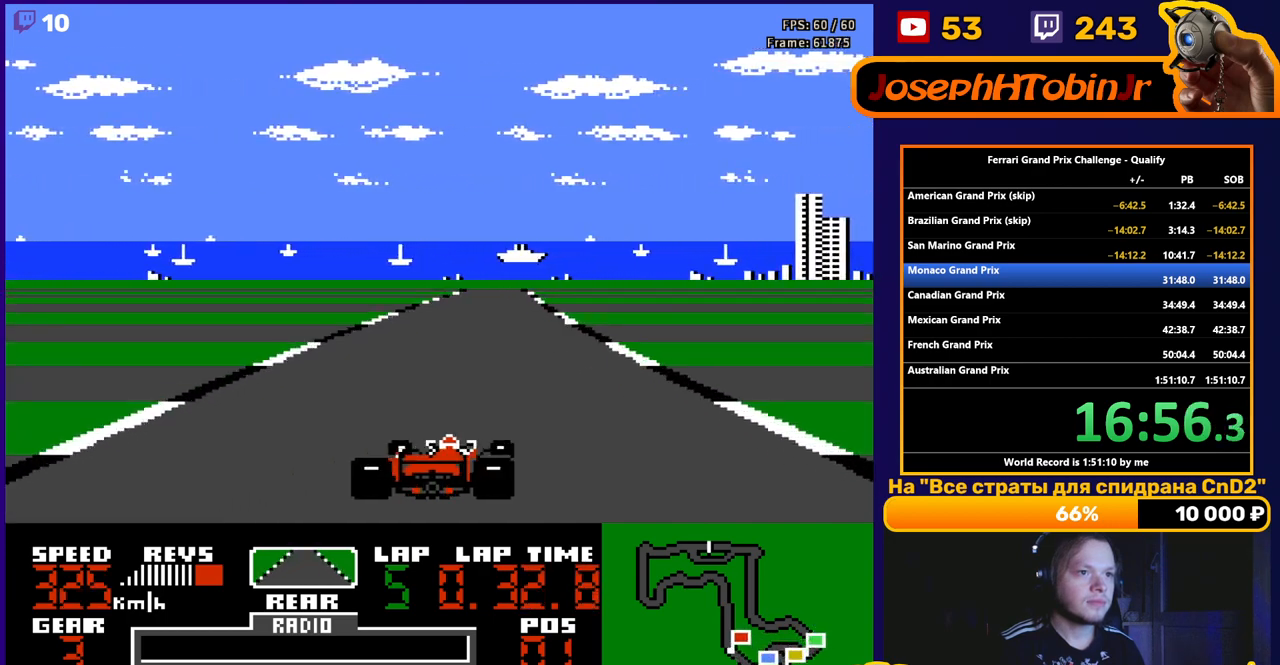
{"buttons": ["A"], "events": [[17, "DPAD_RIGHT", "up"], [300, "DPAD_RIGHT", "down"], [450, "DPAD_RIGHT", "up"]]}
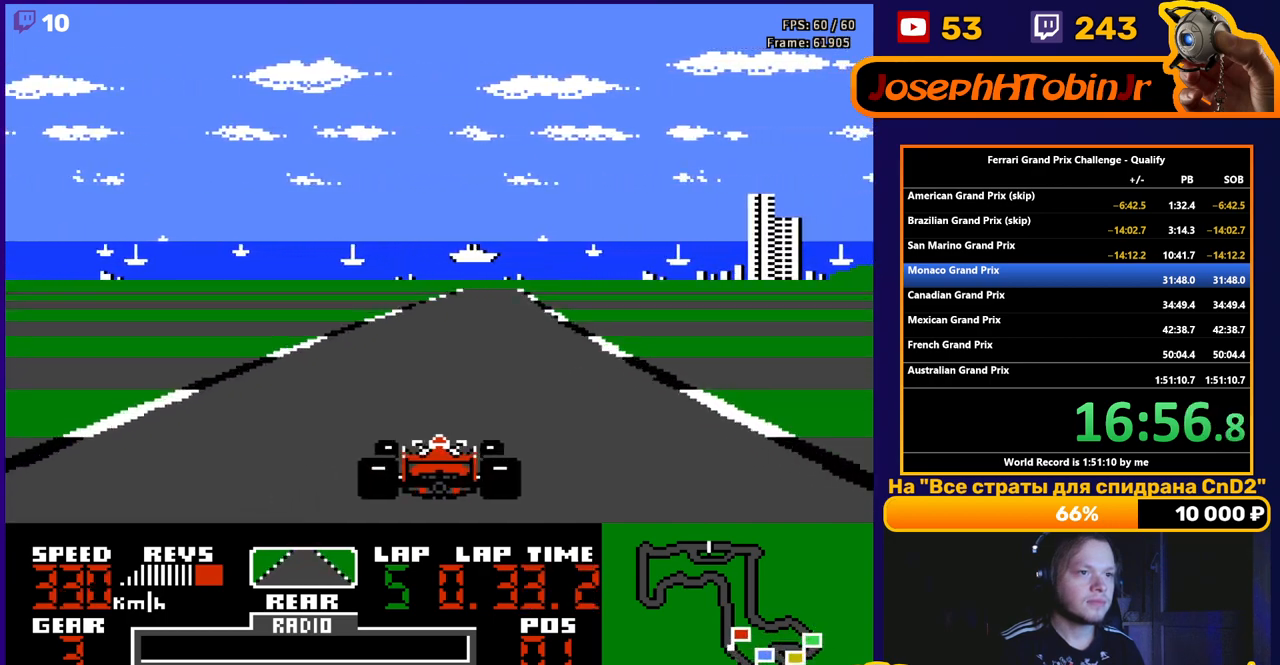
{"buttons": ["A"], "events": [[317, "DPAD_RIGHT", "down"], [433, "DPAD_RIGHT", "up"]]}
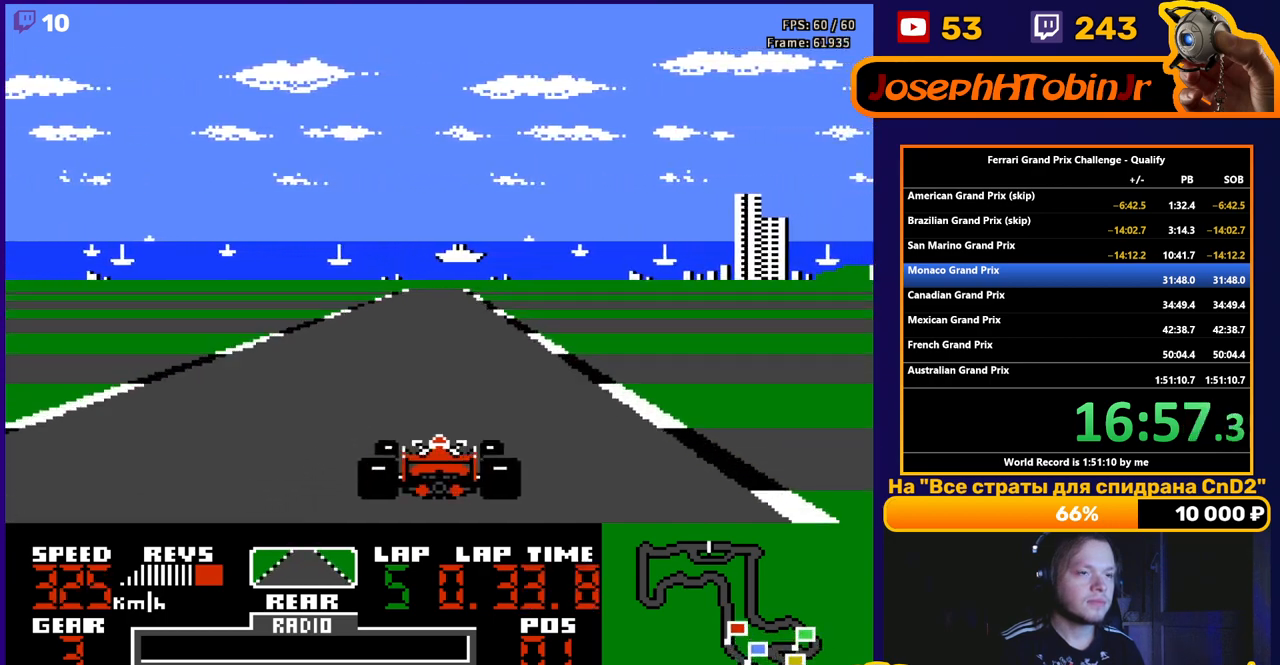
{"buttons": ["A"], "events": []}
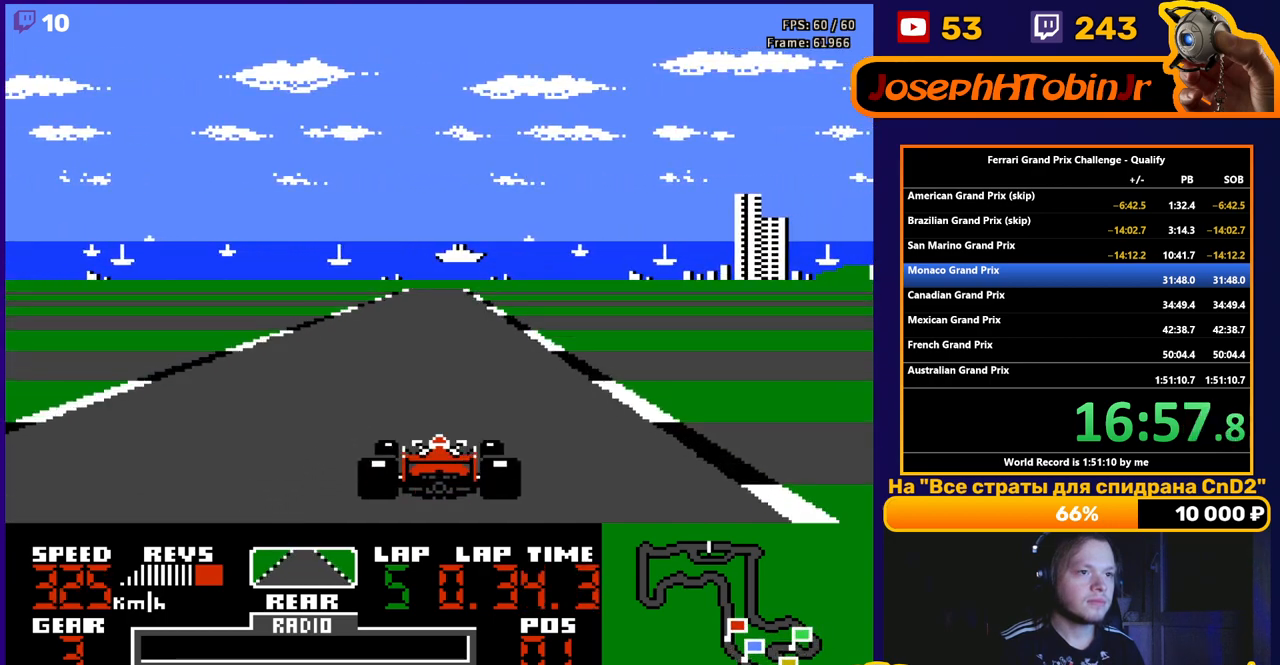
{"buttons": ["A"], "events": []}
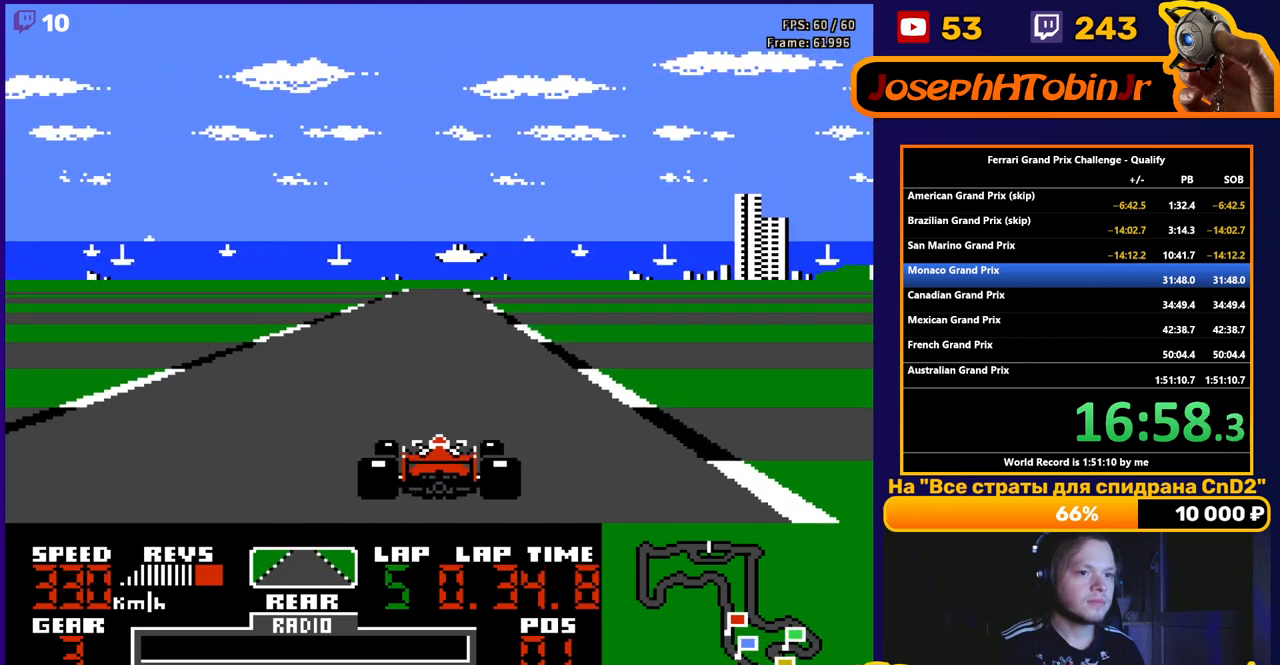
{"buttons": ["A"], "events": []}
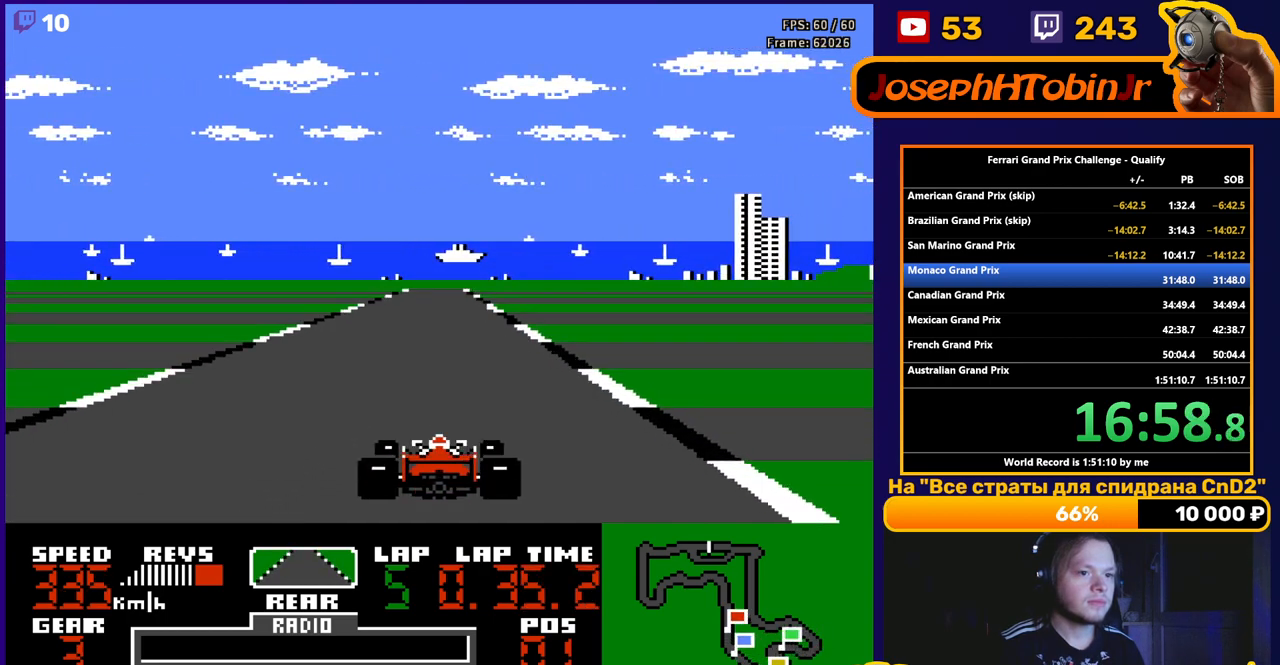
{"buttons": ["A"], "events": []}
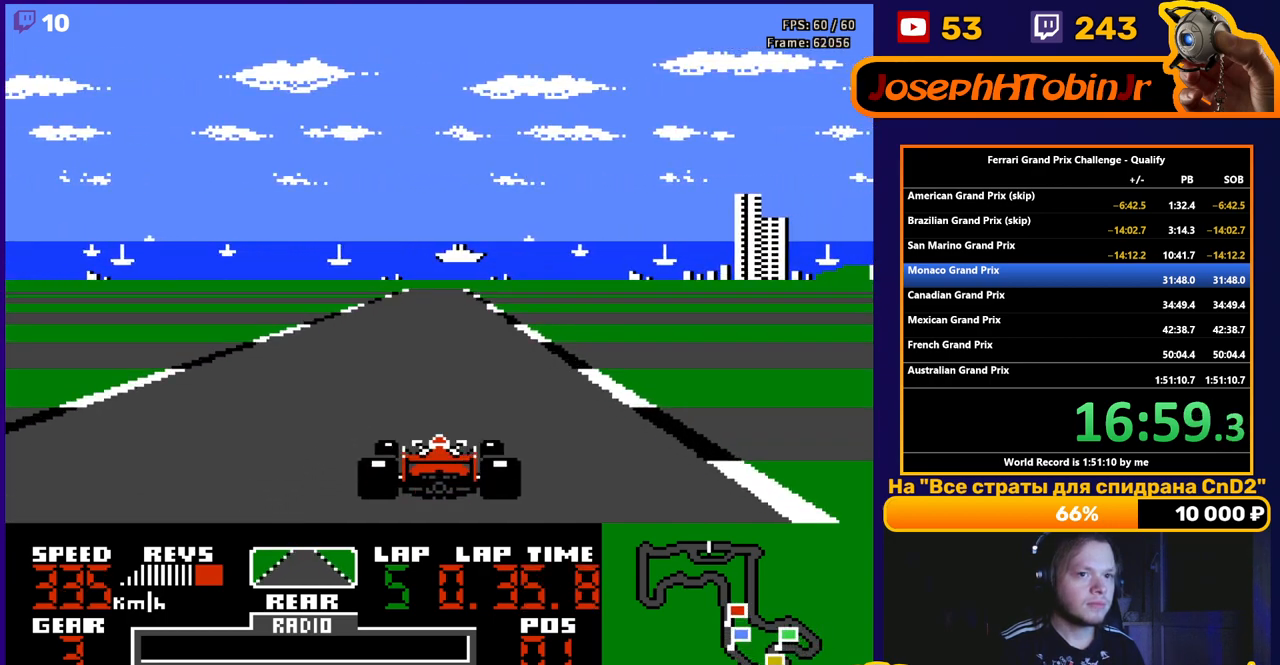
{"buttons": ["A"], "events": []}
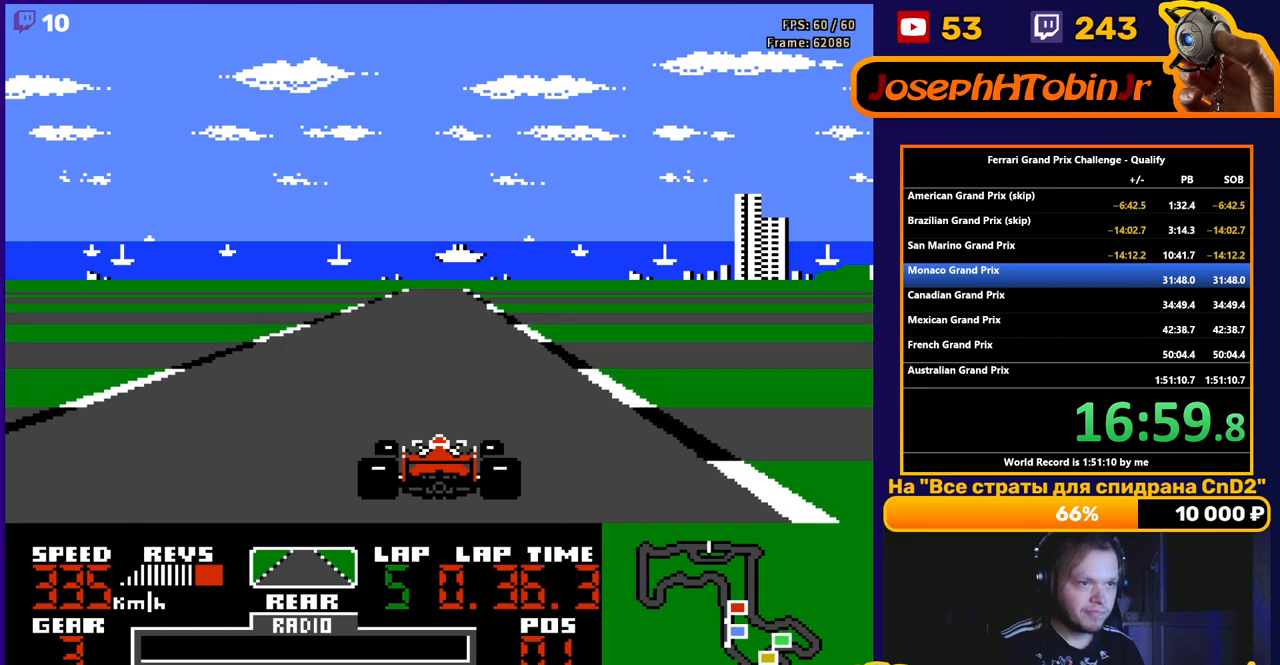
{"buttons": ["A"], "events": [[83, "DPAD_LEFT", "down"], [183, "DPAD_LEFT", "up"]]}
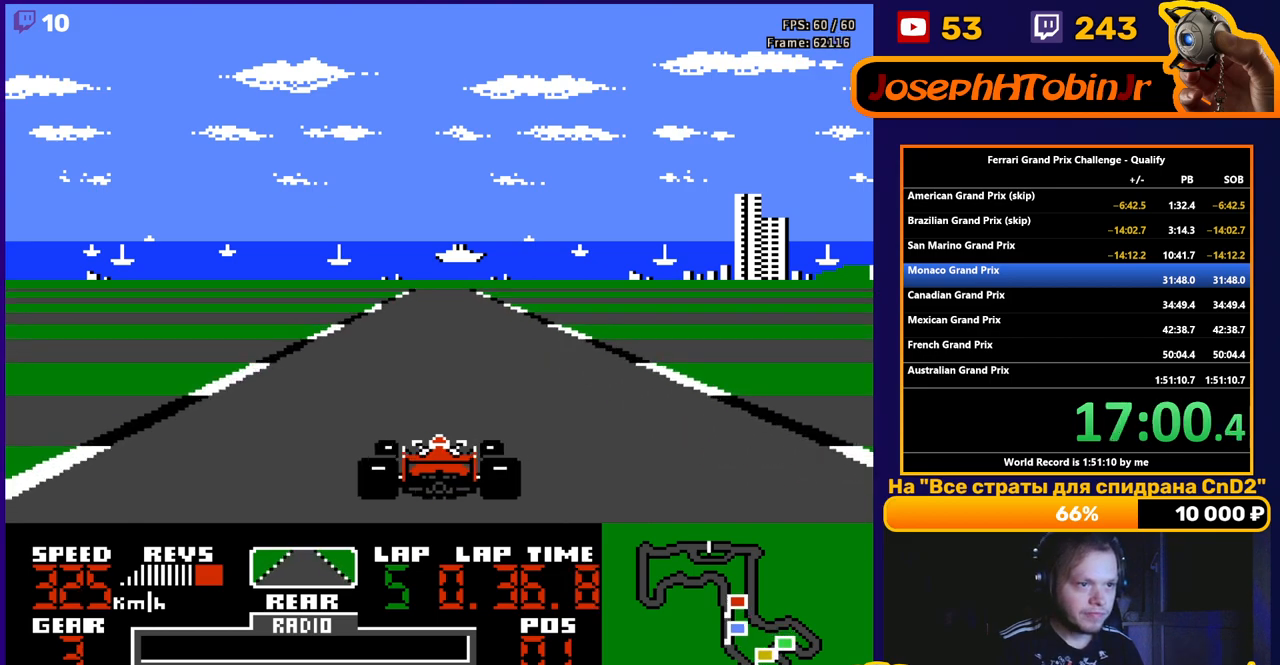
{"buttons": ["A"], "events": []}
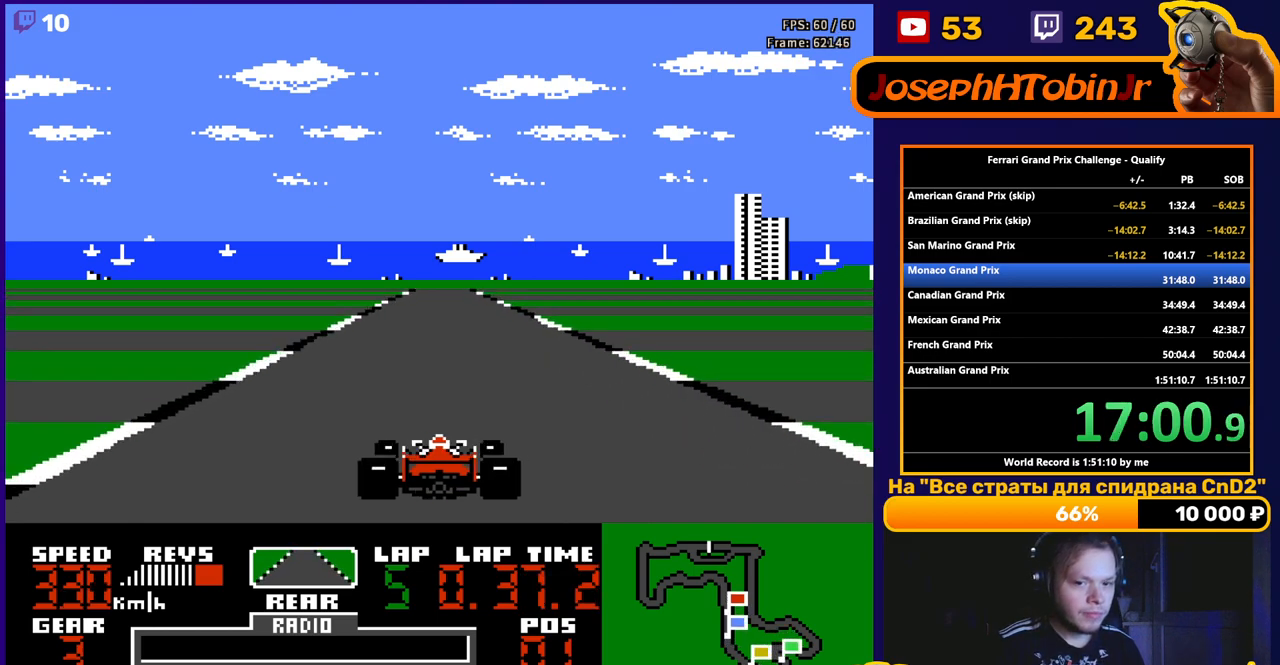
{"buttons": ["A"], "events": []}
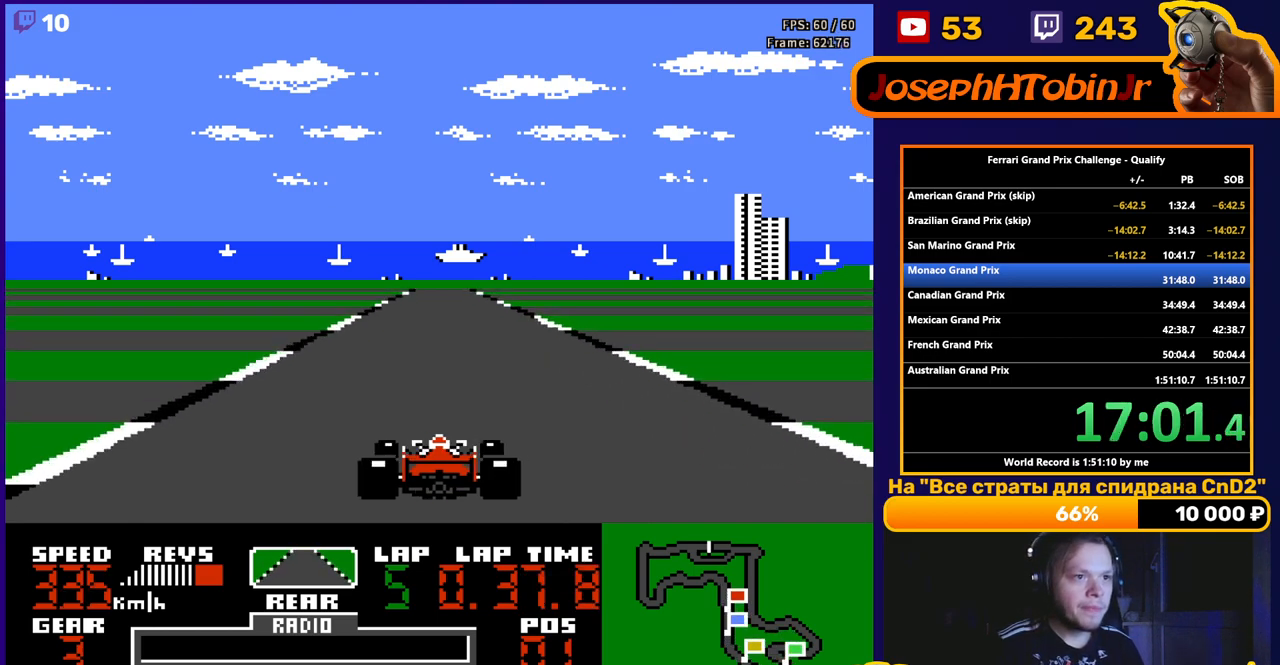
{"buttons": ["A"], "events": []}
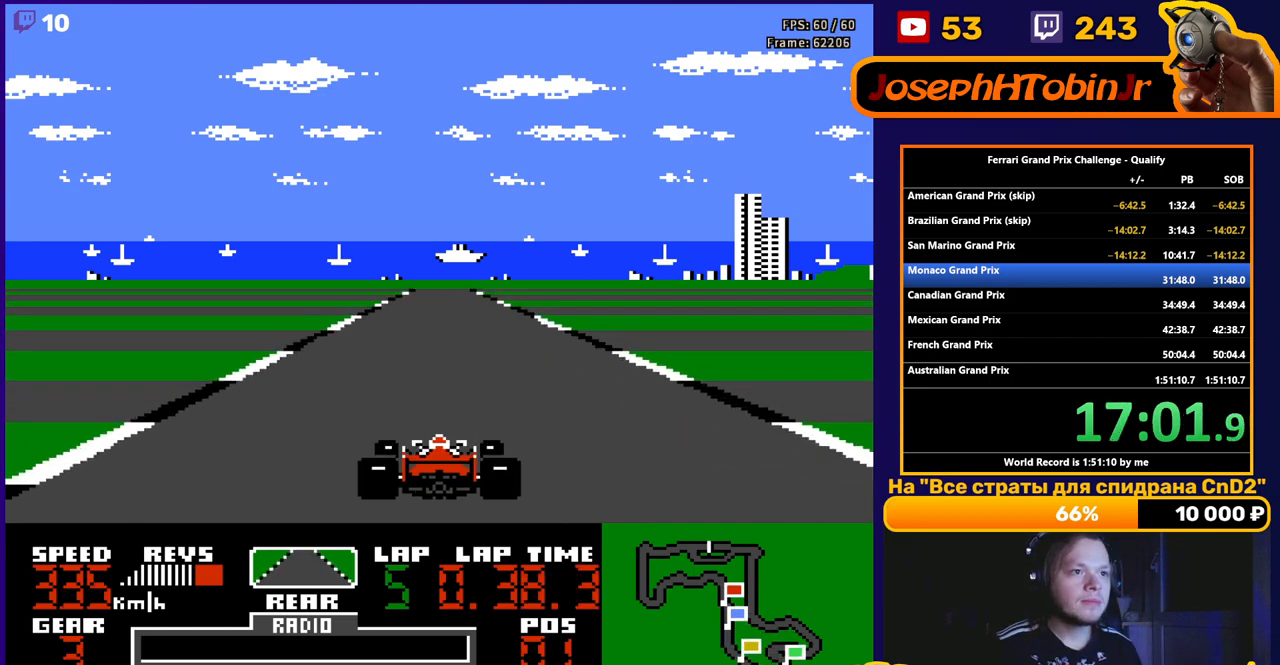
{"buttons": ["A"], "events": []}
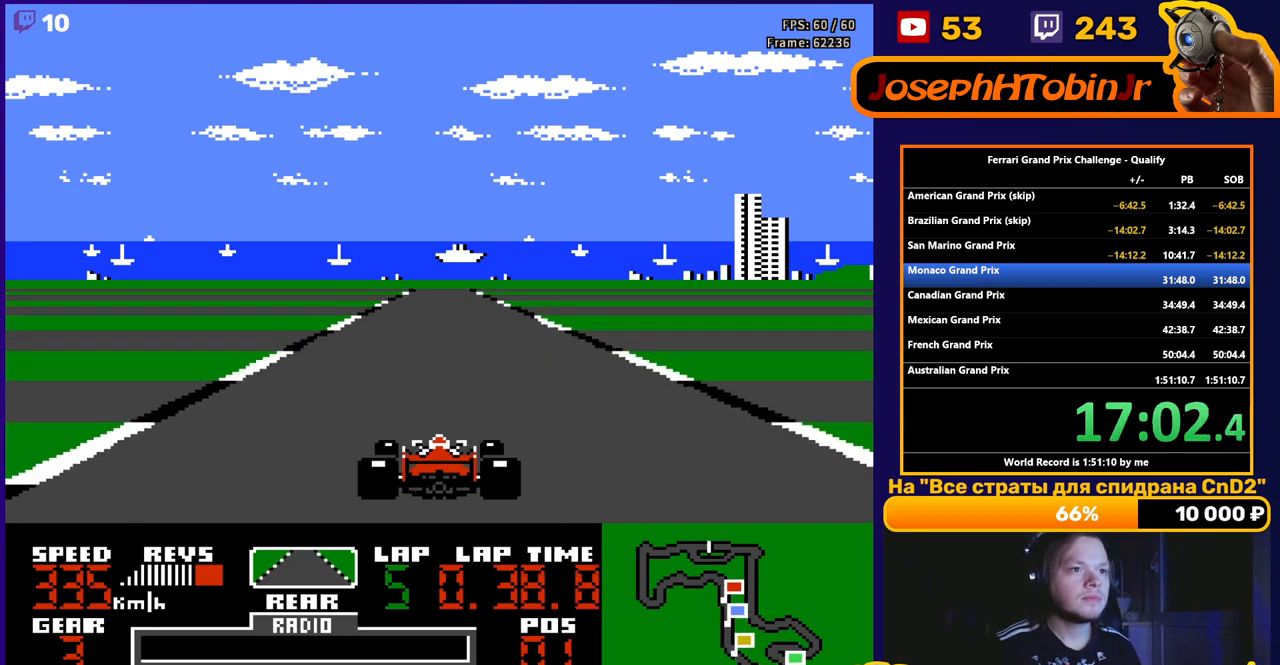
{"buttons": ["A"], "events": []}
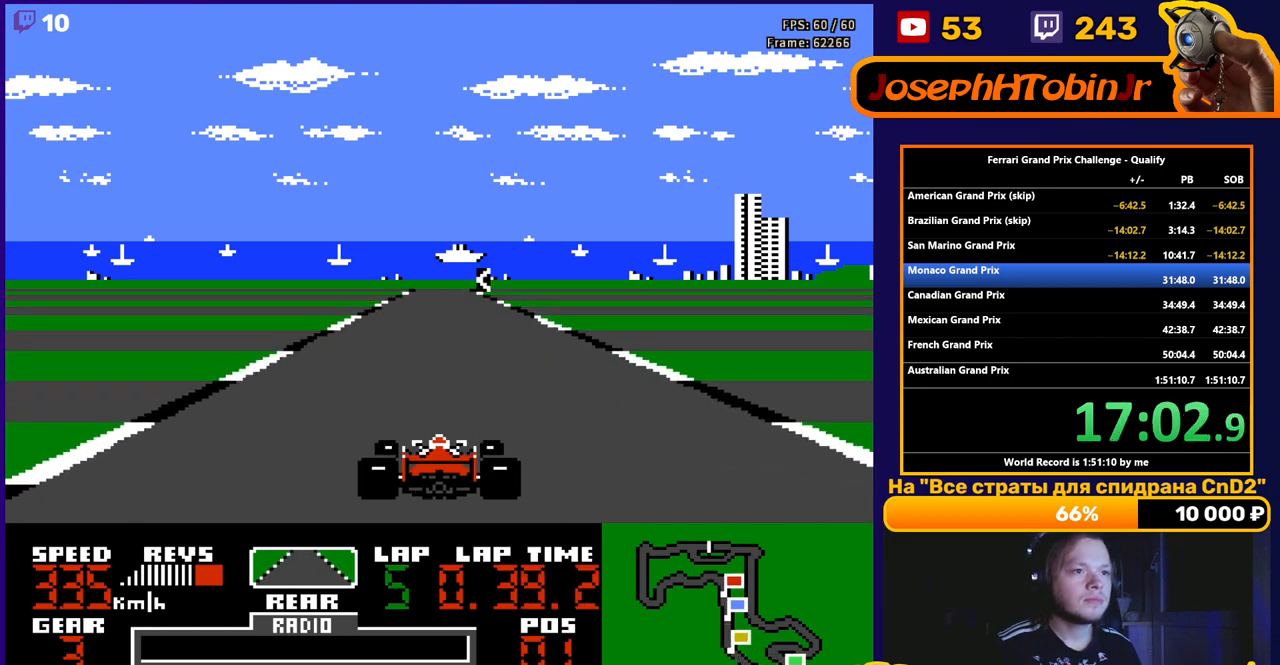
{"buttons": ["A"], "events": []}
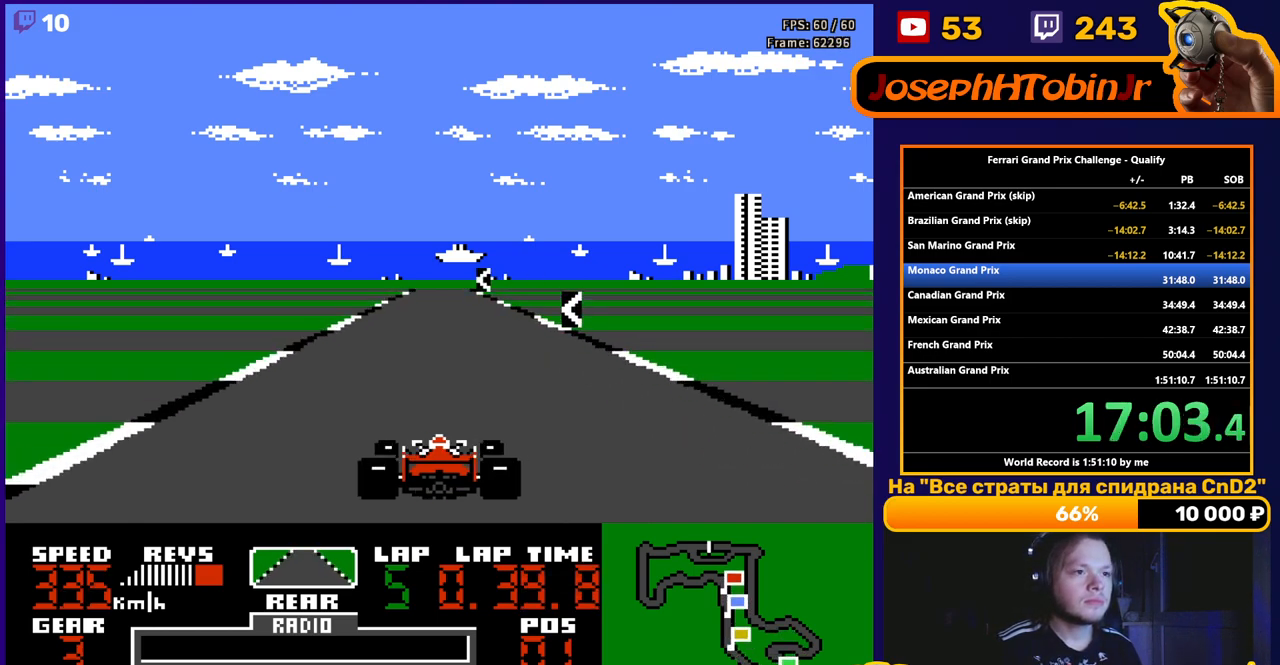
{"buttons": ["A", "DPAD_LEFT"], "events": [[117, "DPAD_LEFT", "down"], [233, "DPAD_LEFT", "up"], [350, "DPAD_LEFT", "down"]]}
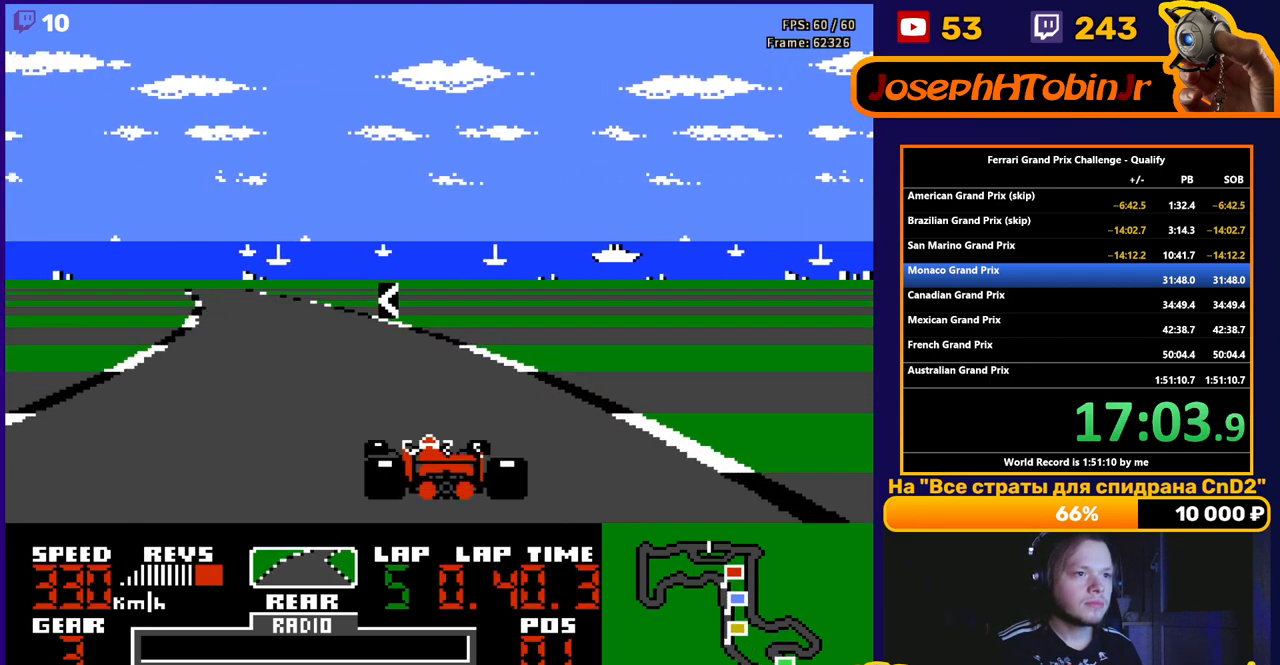
{"buttons": ["A", "DPAD_LEFT"], "events": []}
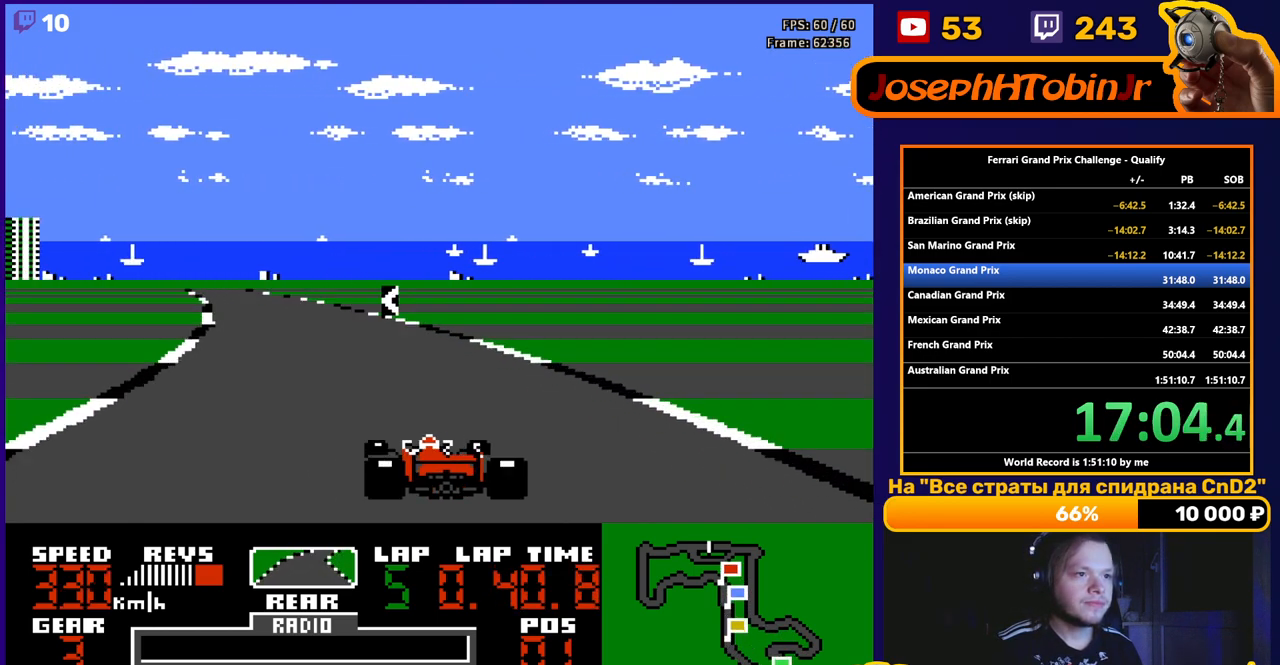
{"buttons": ["A", "DPAD_LEFT"], "events": []}
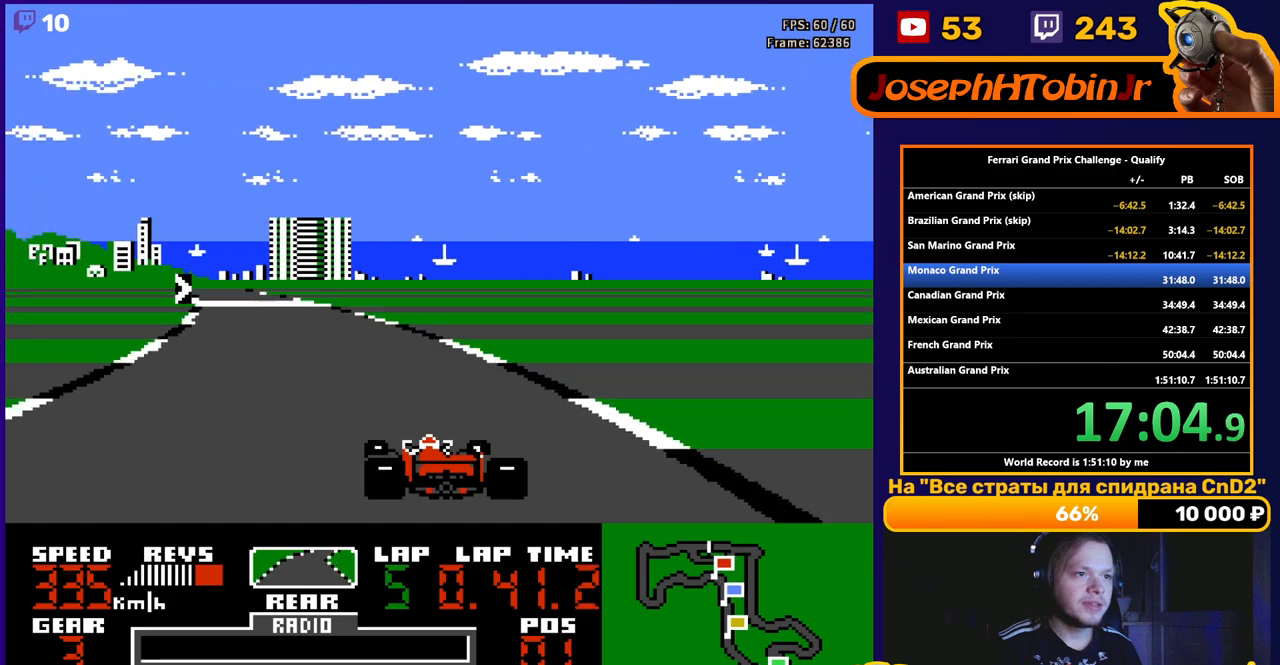
{"buttons": ["A", "DPAD_LEFT"], "events": []}
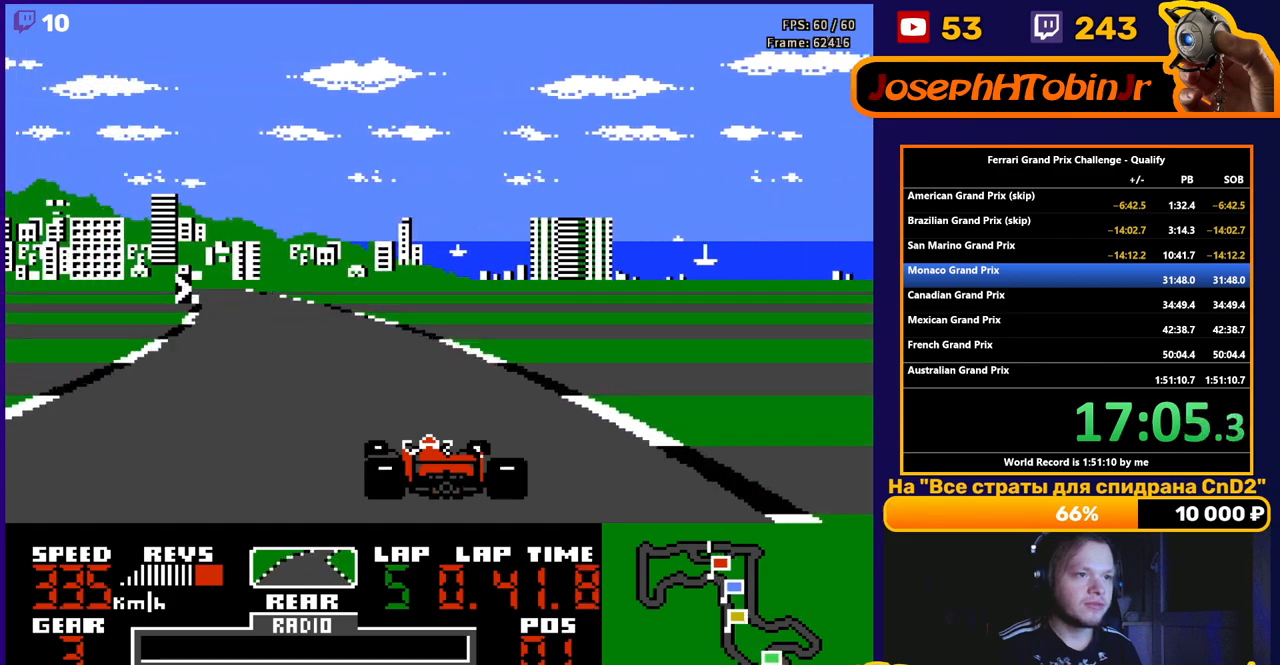
{"buttons": ["A"], "events": [[367, "DPAD_LEFT", "up"]]}
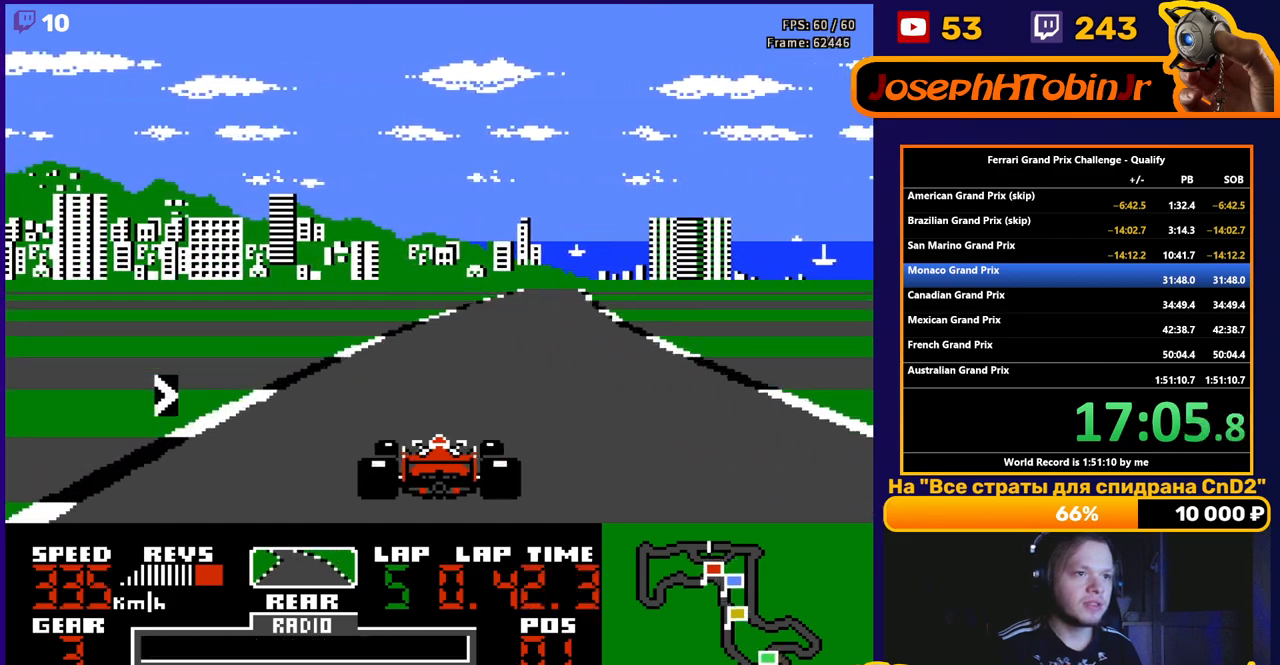
{"buttons": ["A", "DPAD_RIGHT"], "events": [[17, "DPAD_RIGHT", "down"]]}
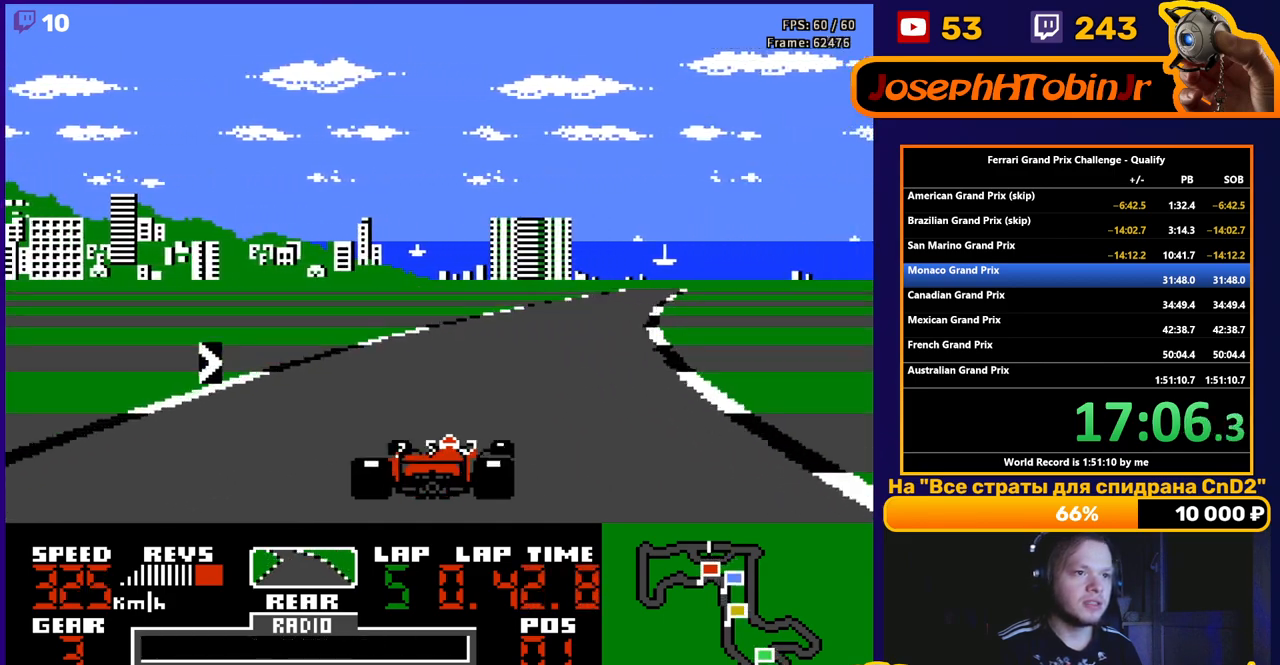
{"buttons": ["A", "DPAD_RIGHT"], "events": []}
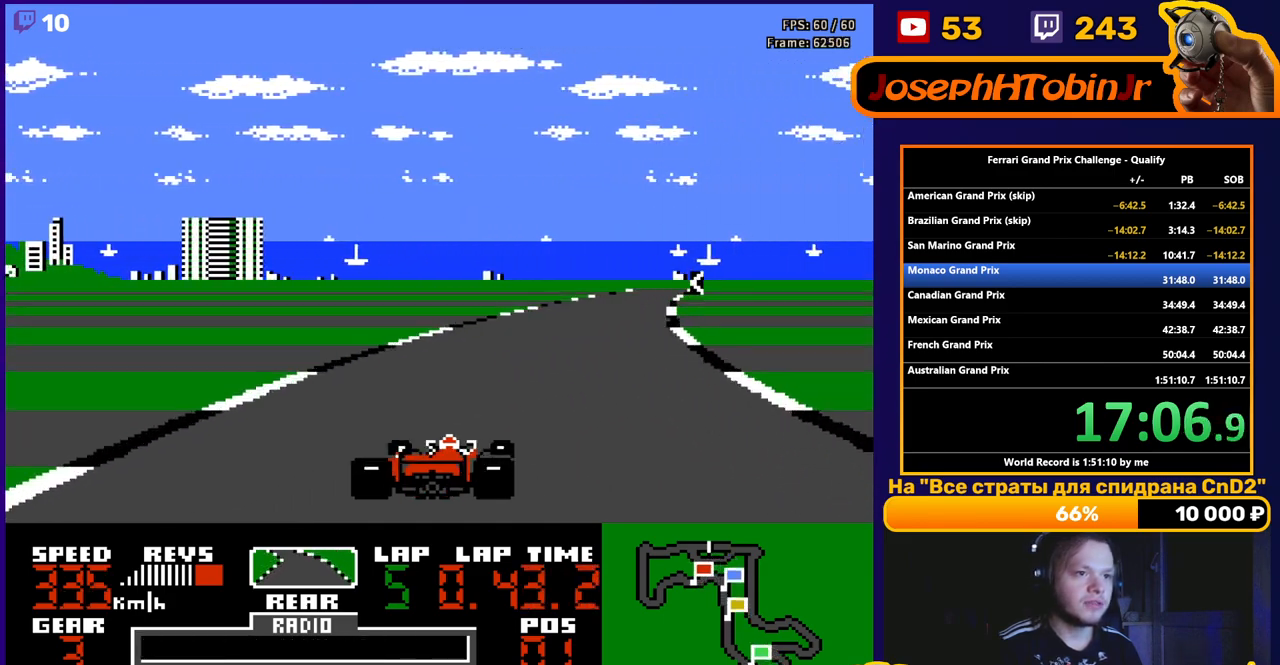
{"buttons": ["A"], "events": [[433, "DPAD_RIGHT", "up"]]}
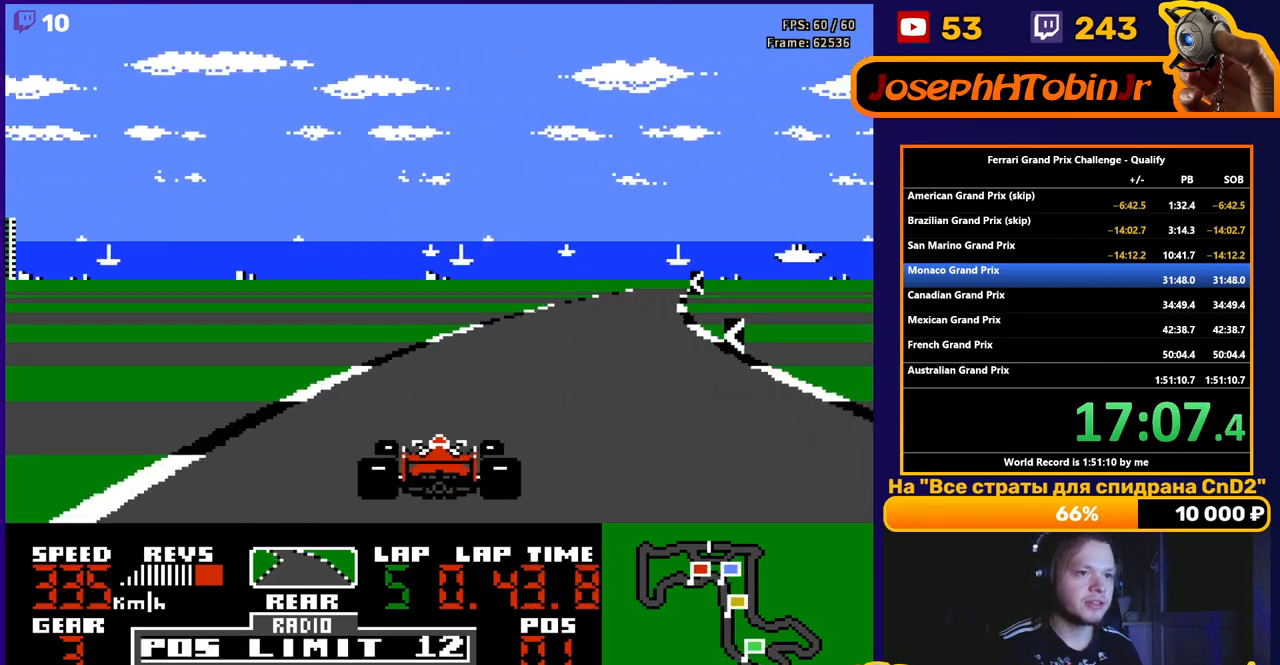
{"buttons": ["A", "DPAD_LEFT"], "events": [[100, "DPAD_RIGHT", "down"], [383, "DPAD_RIGHT", "up"], [483, "DPAD_LEFT", "down"]]}
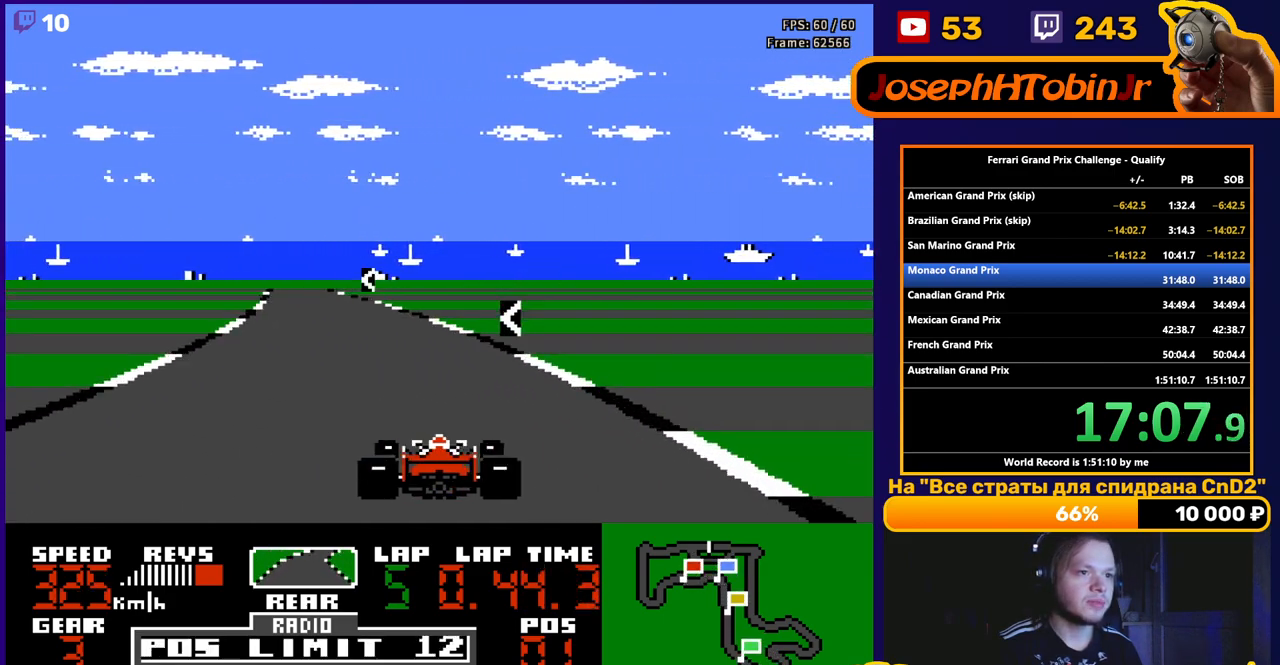
{"buttons": ["A", "DPAD_LEFT"], "events": []}
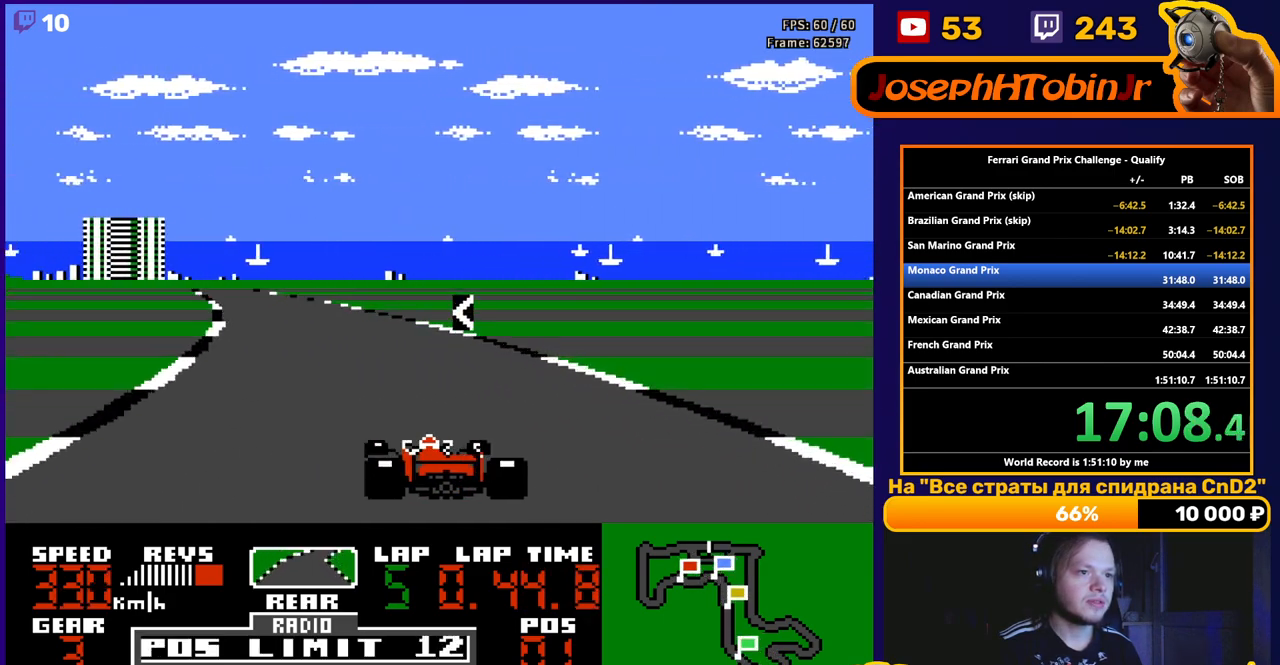
{"buttons": ["A", "DPAD_LEFT"], "events": []}
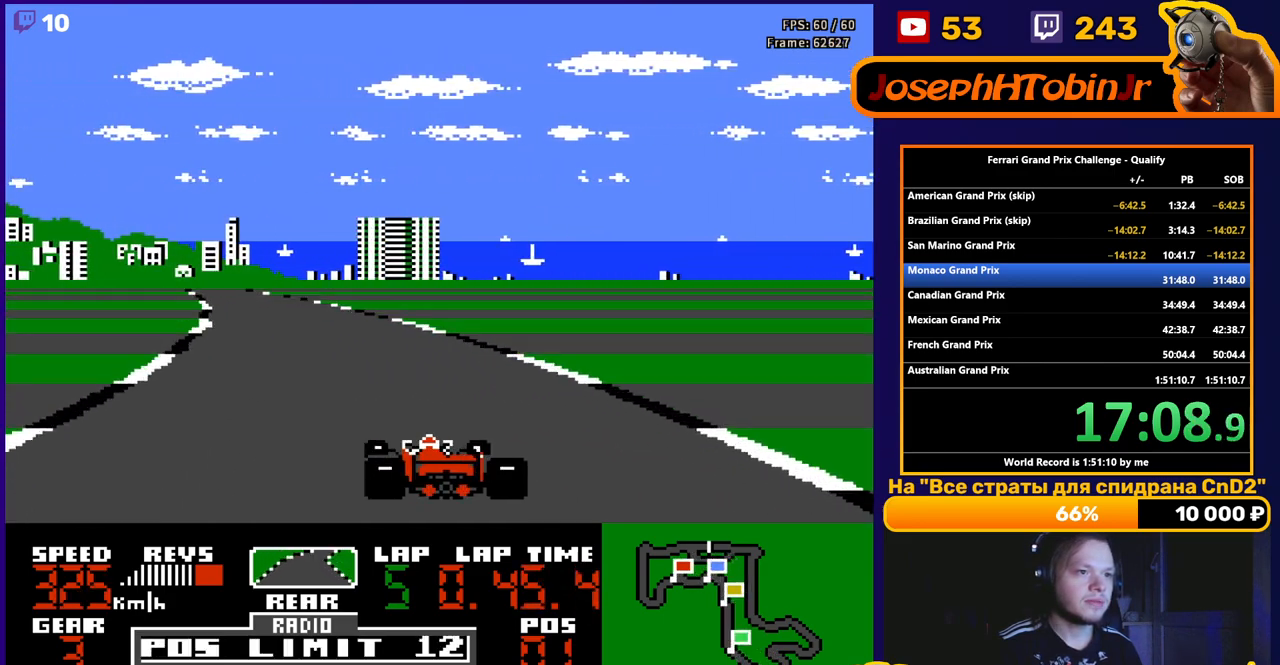
{"buttons": ["A", "DPAD_LEFT"], "events": []}
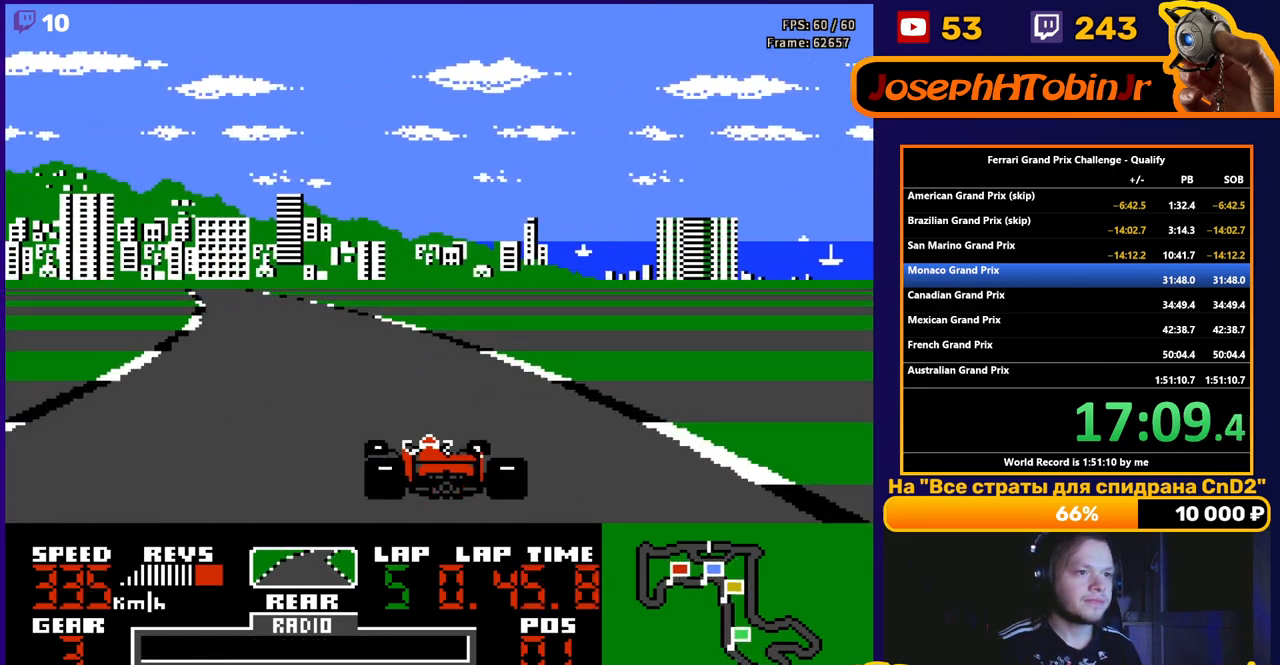
{"buttons": ["A", "DPAD_LEFT"], "events": []}
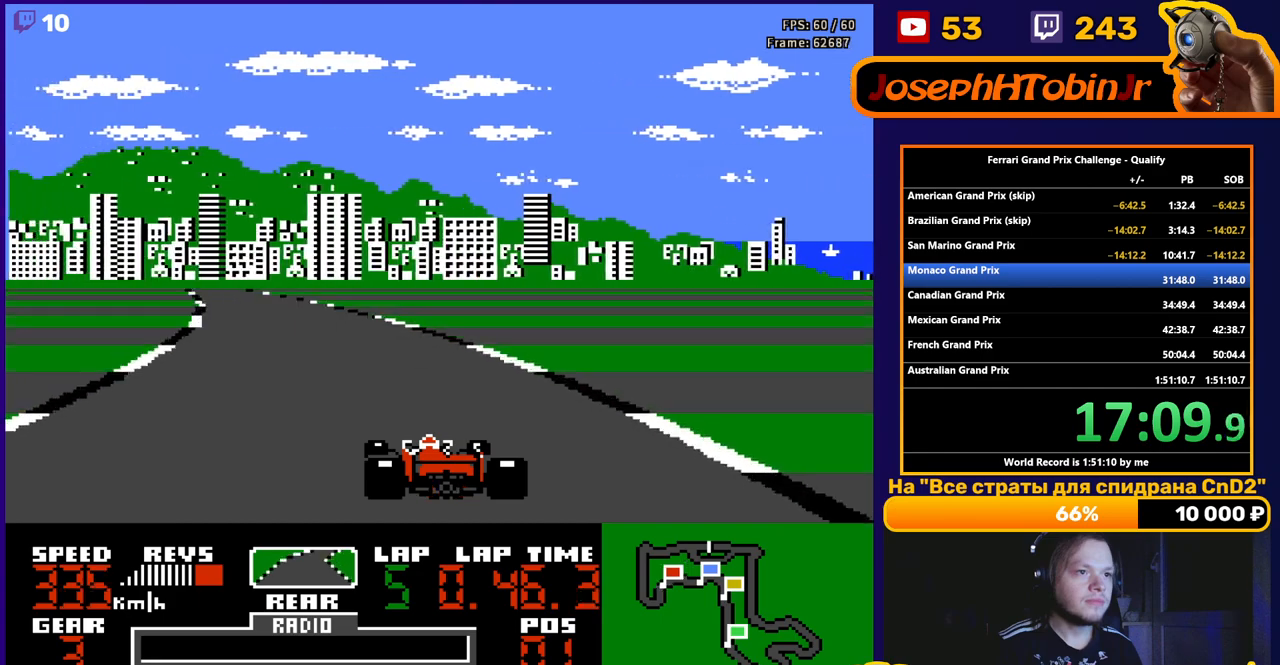
{"buttons": ["A", "DPAD_LEFT"], "events": [[133, "DPAD_LEFT", "up"], [233, "DPAD_LEFT", "down"]]}
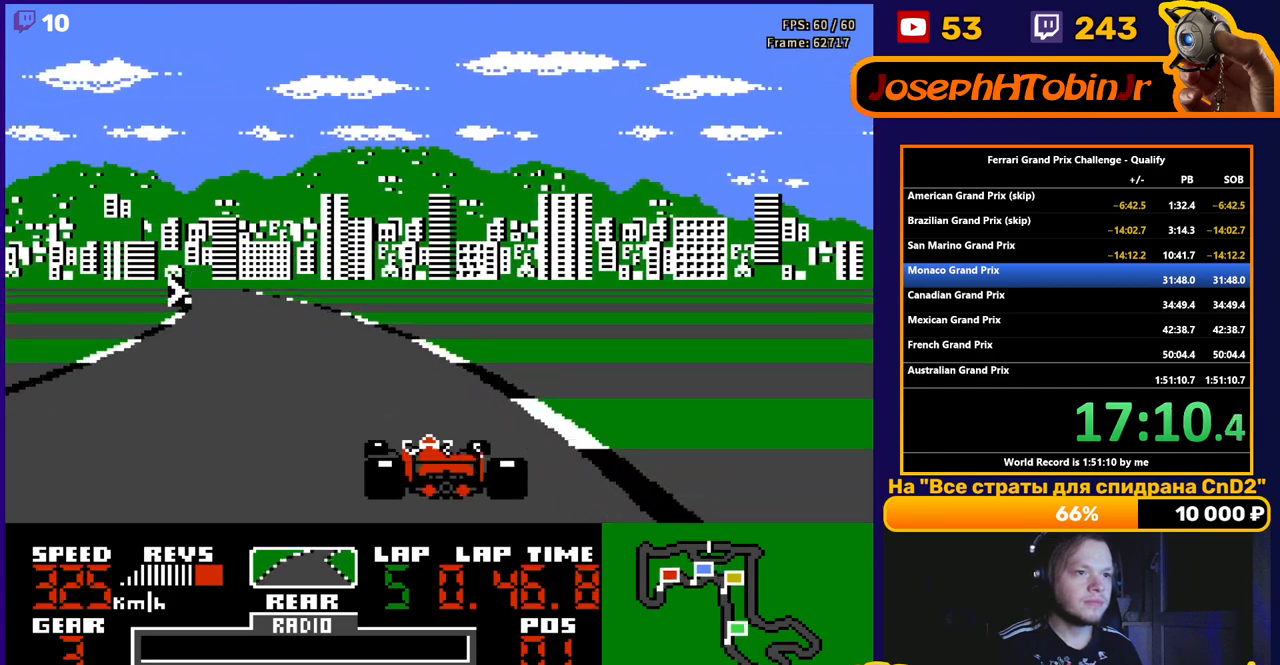
{"buttons": ["A", "DPAD_LEFT"], "events": []}